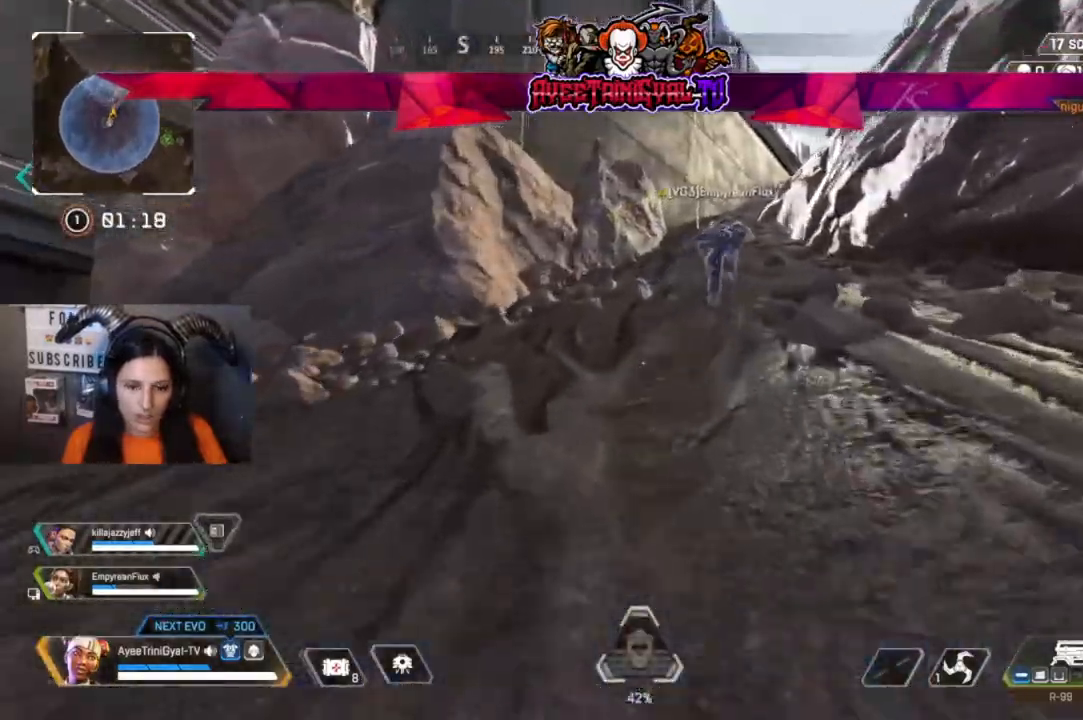
Gameplay with a controller (Xbox layout); each line is a JSON object with the inputs held at the frame after it (dt_ms = milliseconds from this image to that frame). "events" lists button and stick changes between this image and that frame as [ms after this image, input, new state], when the widget could be followed in between.
{"dt_ms": 500, "buttons": [], "left_stick": "up", "right_stick": "center", "events": [[167, "right_stick", "right"], [267, "right_stick", "center"]]}
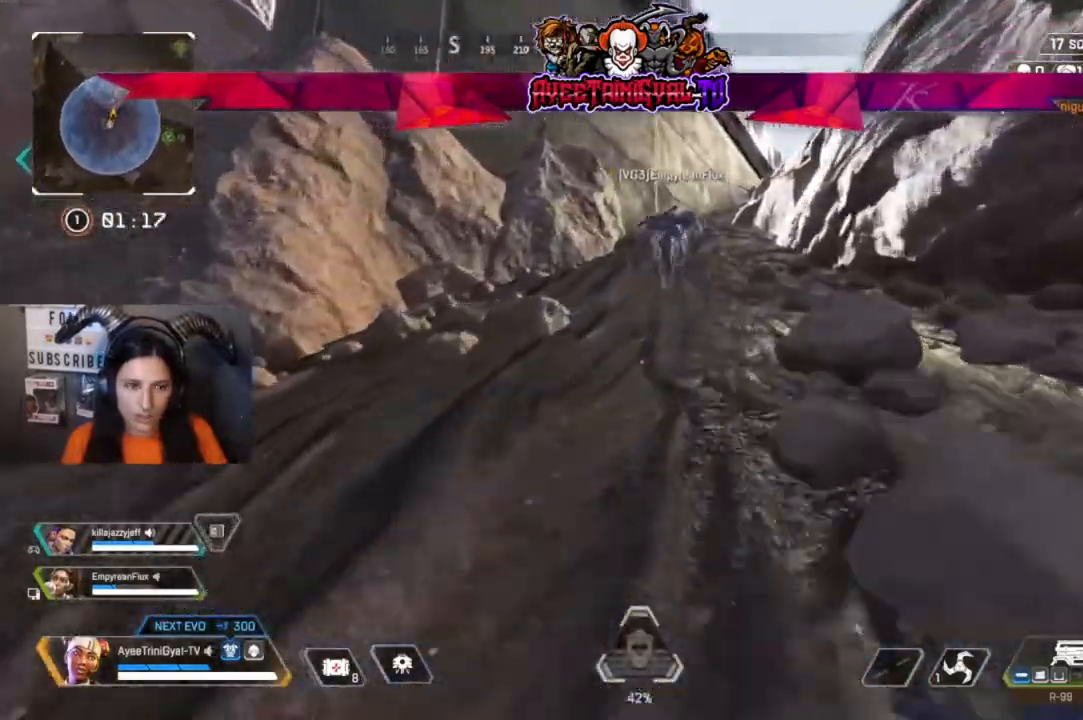
{"dt_ms": 1000, "buttons": [], "left_stick": "up", "right_stick": "center"}
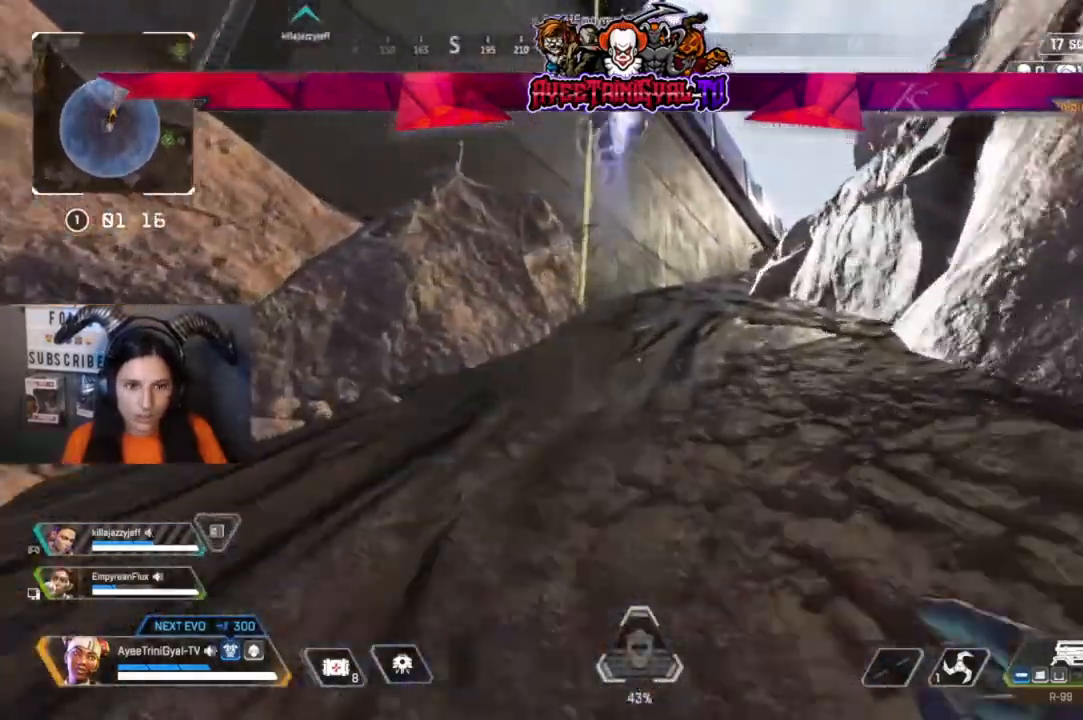
{"dt_ms": 500, "buttons": [], "left_stick": "down-left", "right_stick": "center", "events": [[133, "A", "down"], [267, "A", "up"], [300, "left_stick", "left"], [367, "X", "down"], [367, "left_stick", "down-left"], [500, "X", "up"]]}
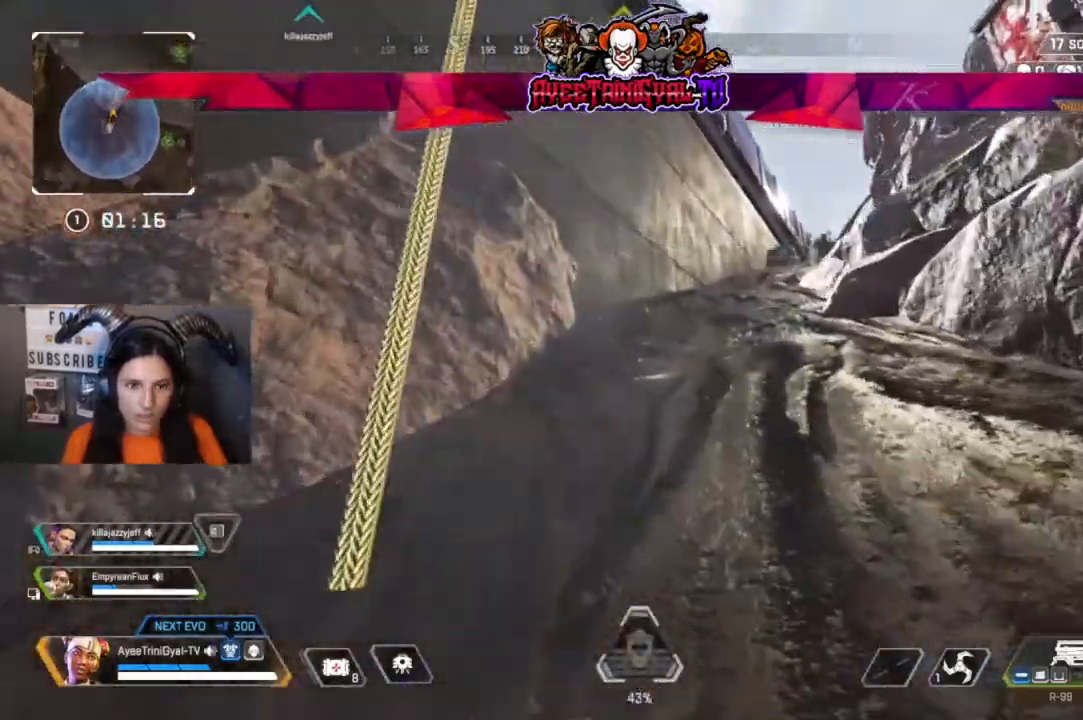
{"dt_ms": 500, "buttons": ["X"], "left_stick": "center", "right_stick": "center", "events": [[67, "left_stick", "center"], [500, "X", "down"]]}
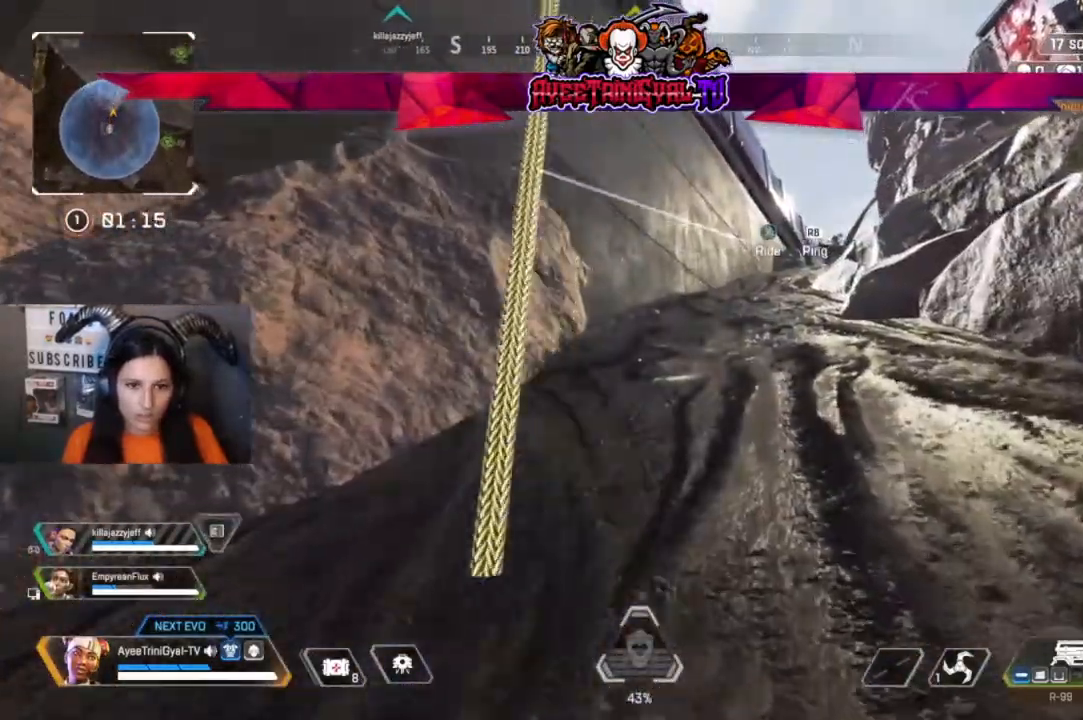
{"dt_ms": 500, "buttons": [], "left_stick": "center", "right_stick": "center", "events": [[100, "X", "up"]]}
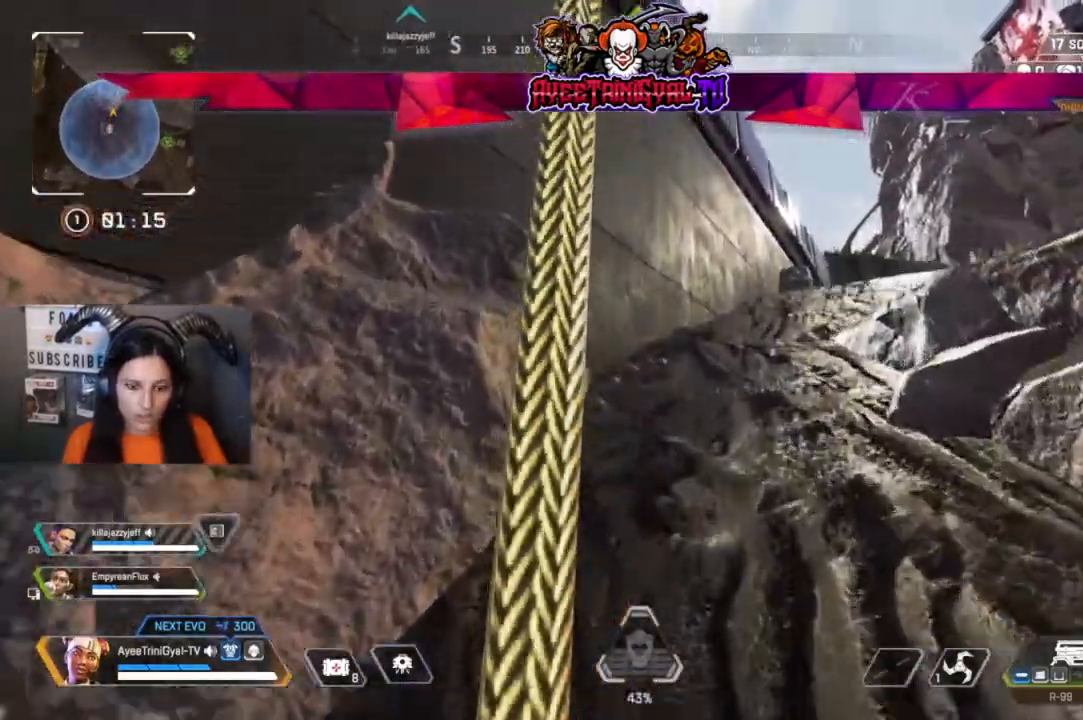
{"dt_ms": 500, "buttons": [], "left_stick": "center", "right_stick": "center", "events": [[133, "right_stick", "up"], [333, "right_stick", "center"]]}
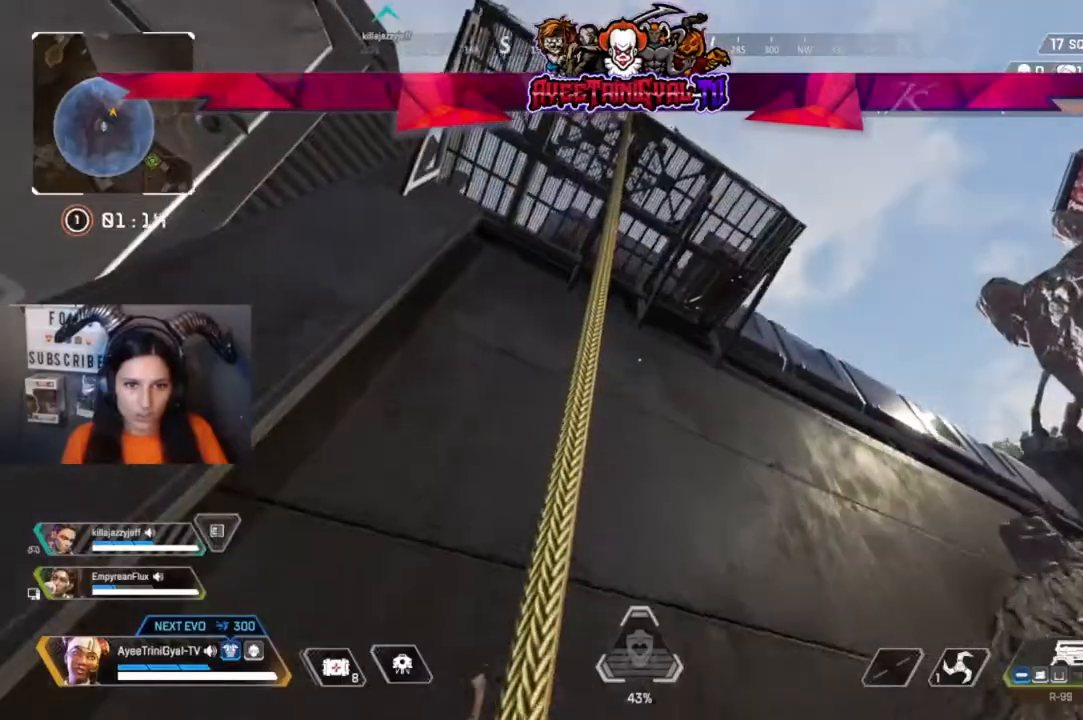
{"dt_ms": 500, "buttons": [], "left_stick": "center", "right_stick": "center", "events": []}
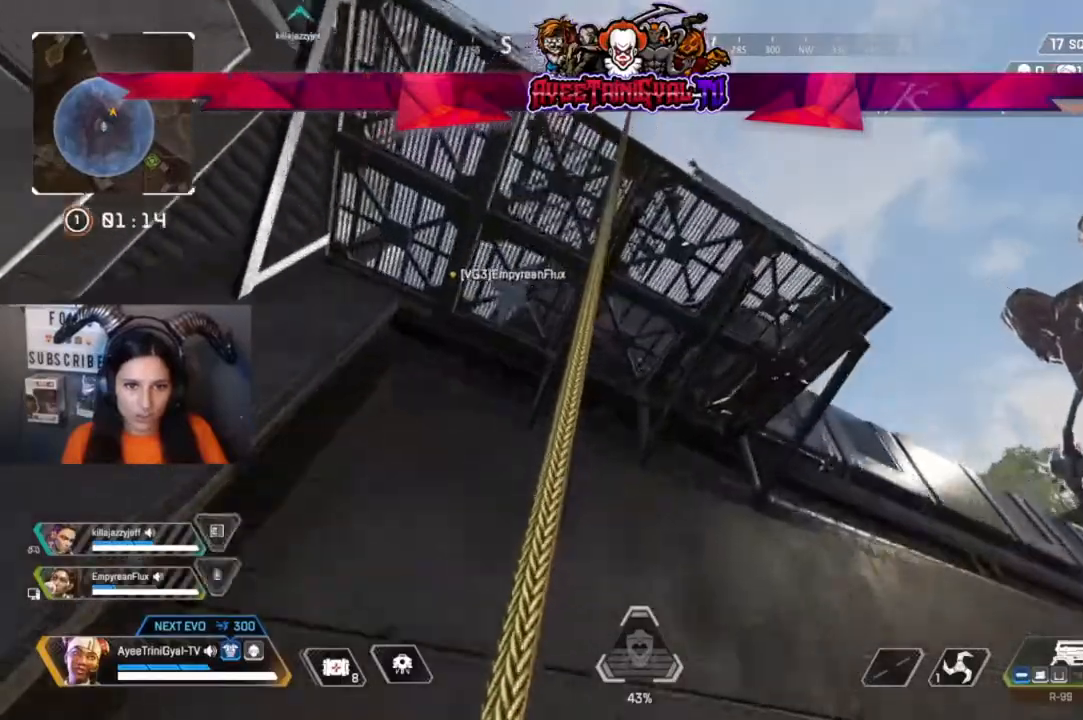
{"dt_ms": 1000, "buttons": [], "left_stick": "center", "right_stick": "center"}
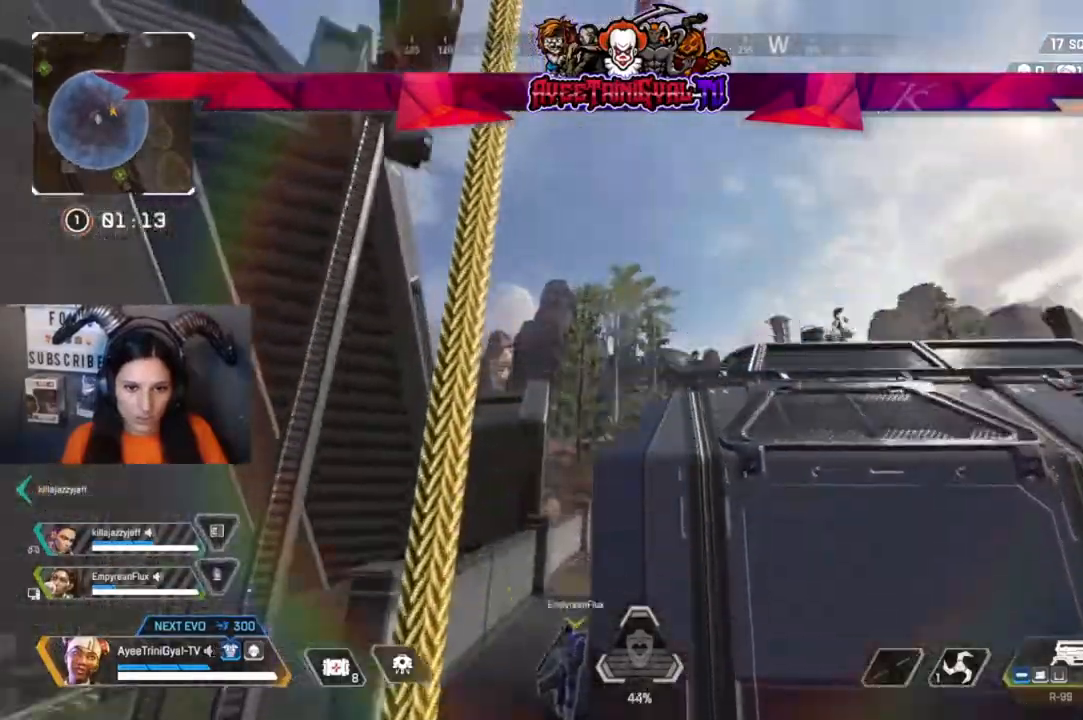
{"dt_ms": 500, "buttons": [], "left_stick": "up-left", "right_stick": "center", "events": [[333, "left_stick", "up"], [500, "left_stick", "up-left"]]}
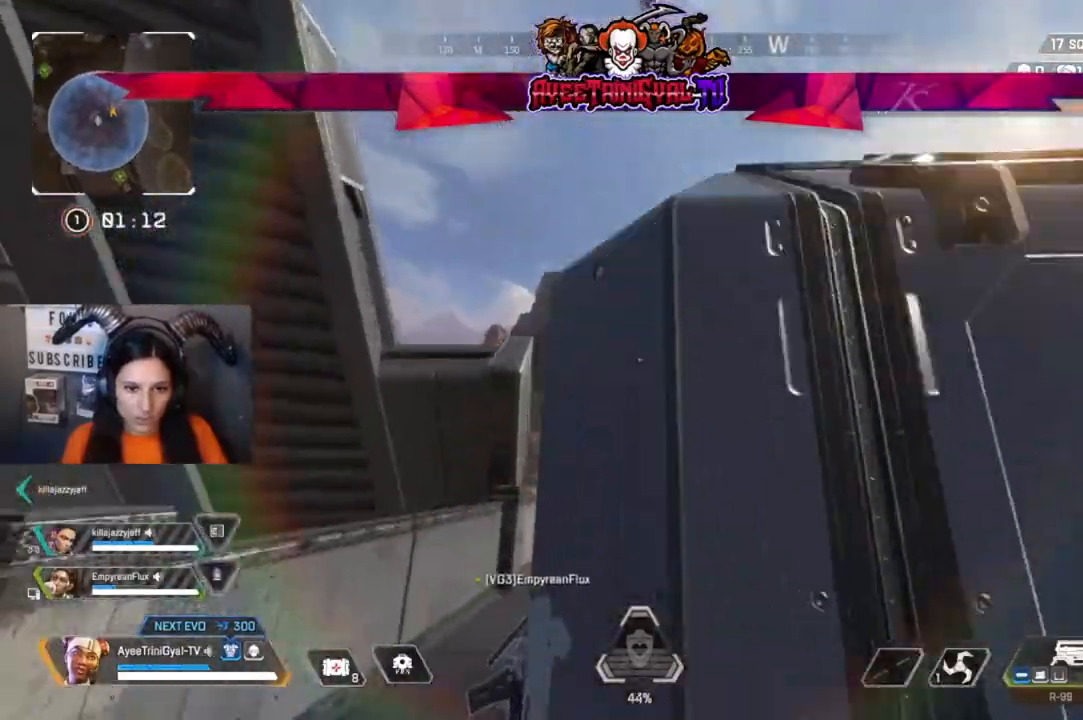
{"dt_ms": 500, "buttons": ["L3"], "left_stick": "up-left", "right_stick": "center", "events": [[167, "right_stick", "down"], [300, "right_stick", "center"], [467, "L3", "down"]]}
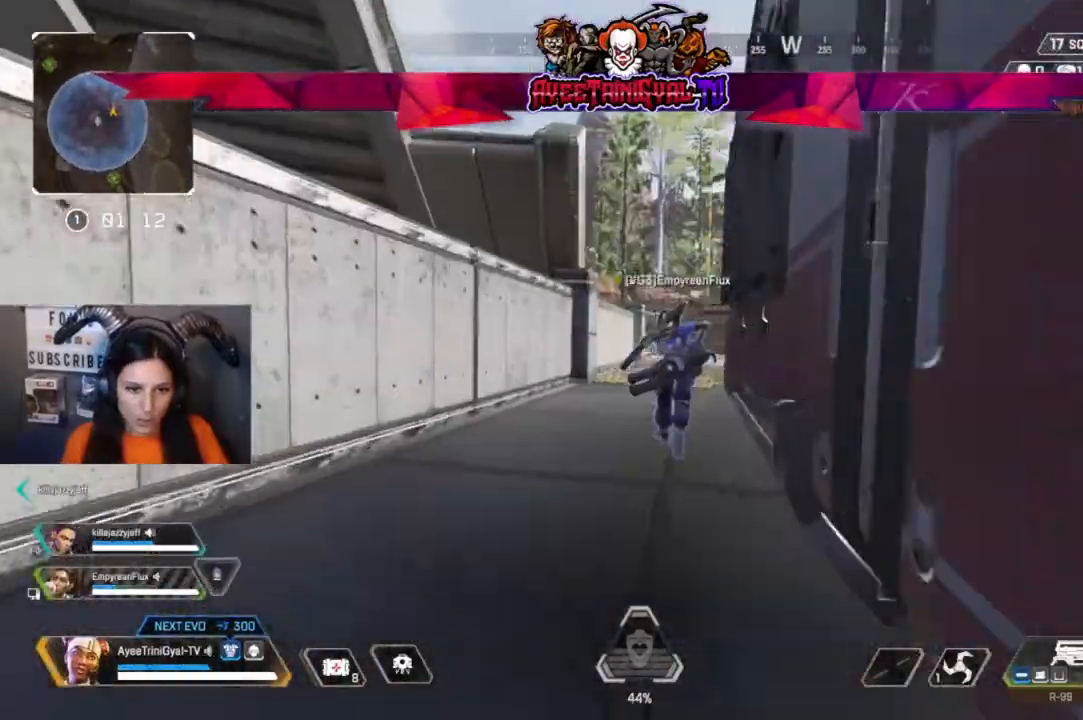
{"dt_ms": 500, "buttons": [], "left_stick": "up", "right_stick": "center", "events": [[133, "L3", "up"], [133, "left_stick", "up"]]}
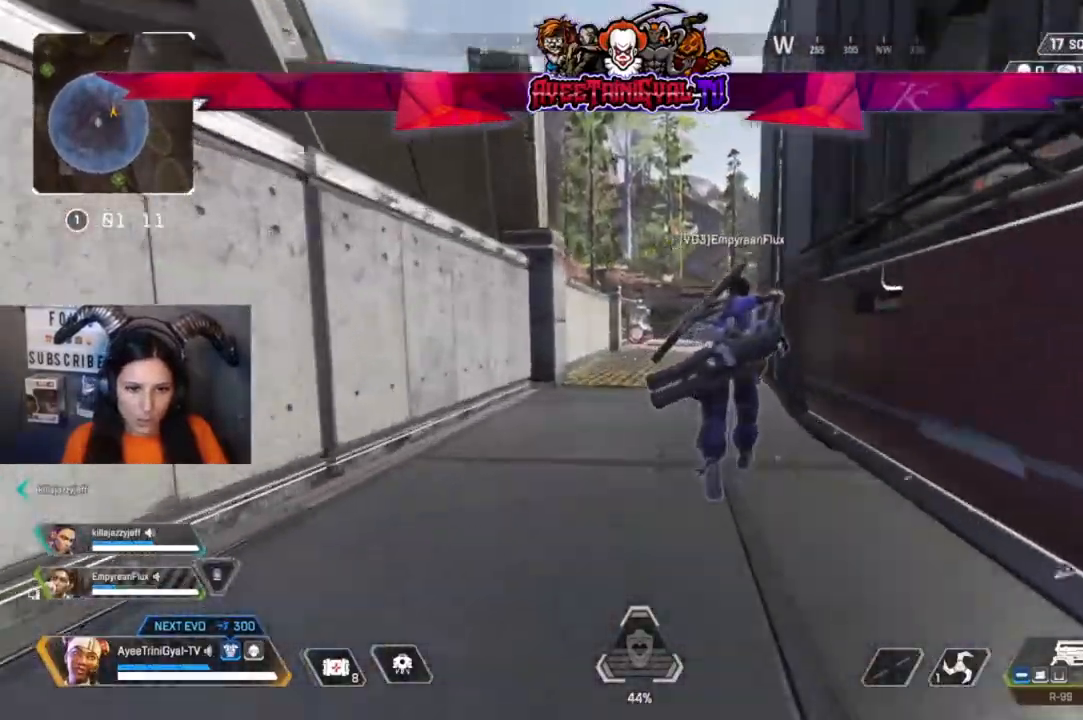
{"dt_ms": 500, "buttons": [], "left_stick": "up", "right_stick": "right", "events": [[500, "right_stick", "right"]]}
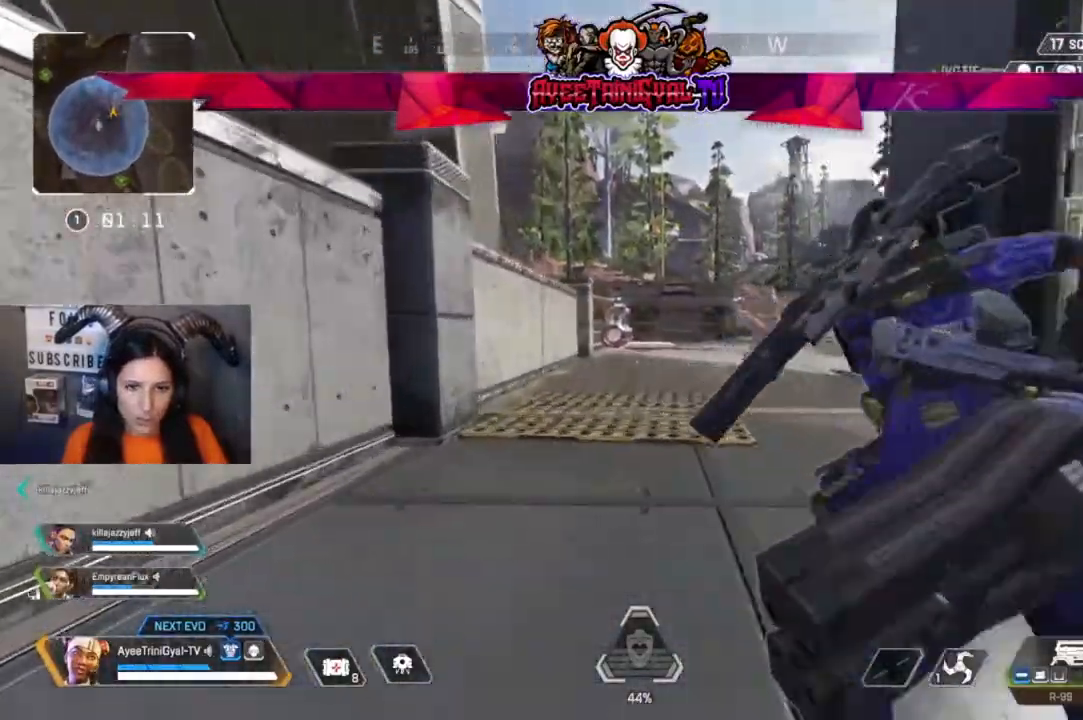
{"dt_ms": 1000, "buttons": [], "left_stick": "up-left", "right_stick": "center"}
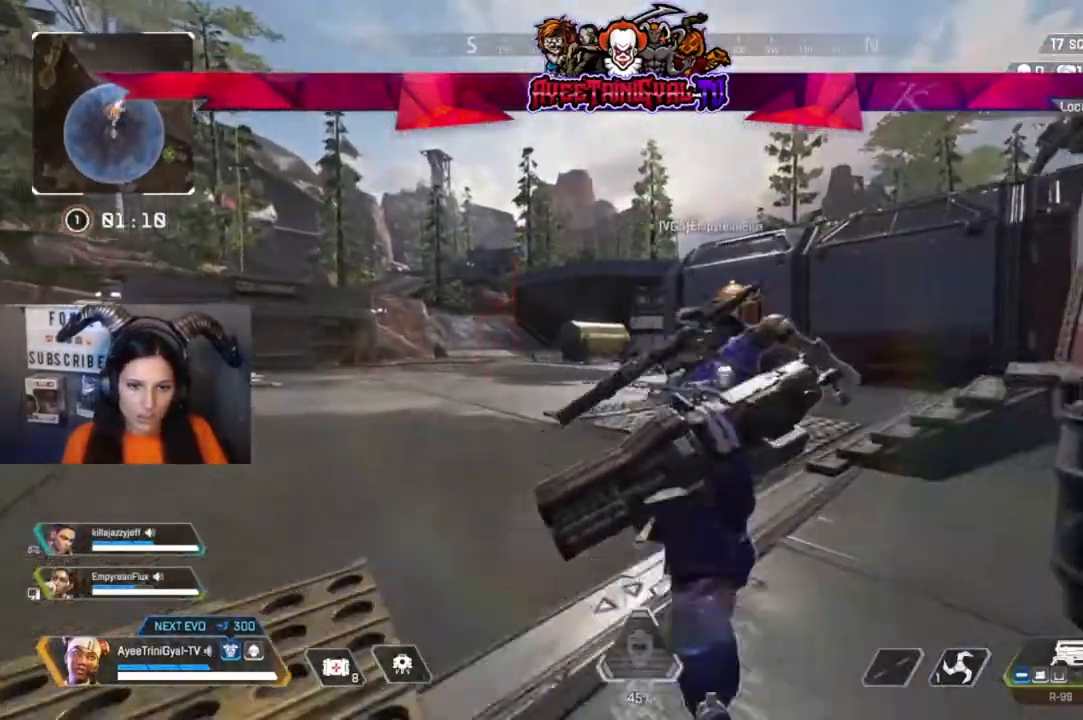
{"dt_ms": 500, "buttons": [], "left_stick": "up", "right_stick": "center", "events": [[133, "left_stick", "up"]]}